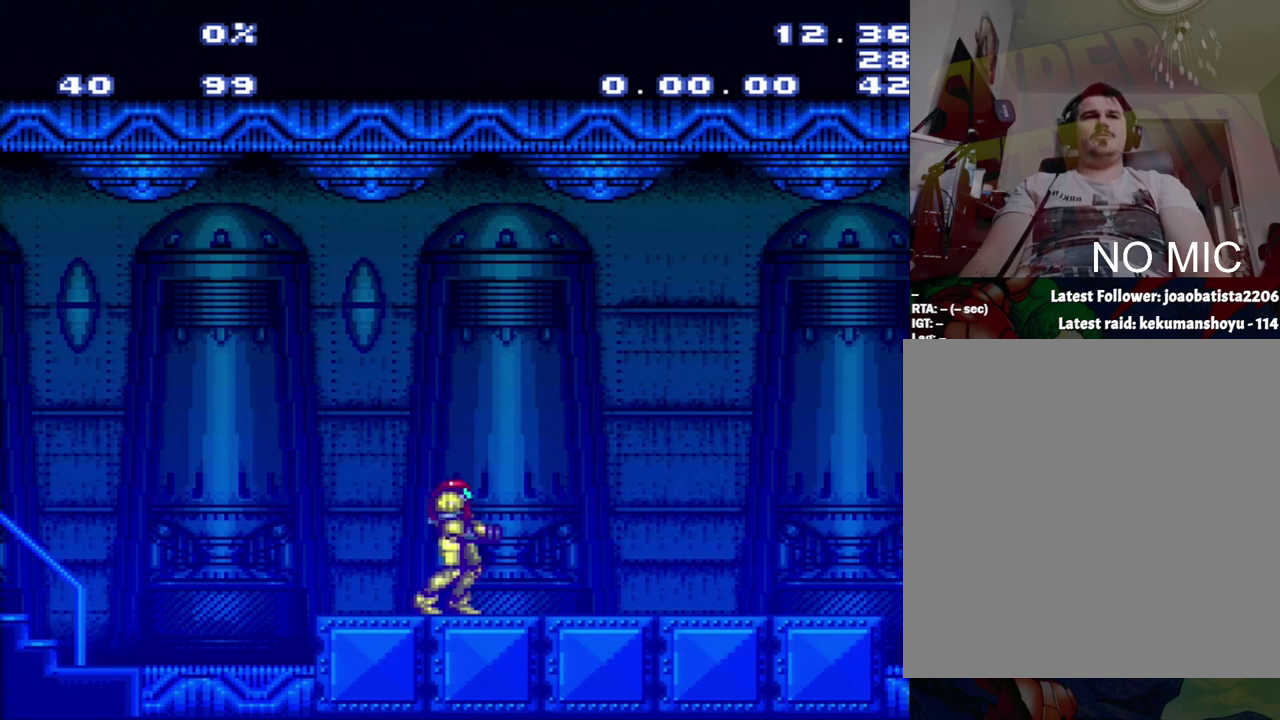
Gameplay with a controller (Nintendo layout); each line is a JSON object with the inputs held at the frame after it. "events" lists button and stick changes between this image and that frame as [ms after this image, input, new state], when the widget could be followed in between. Not read: L3 R3.
{"buttons": ["B", "DPAD_RIGHT"], "events": [[217, "B", "down"], [217, "DPAD_RIGHT", "down"]]}
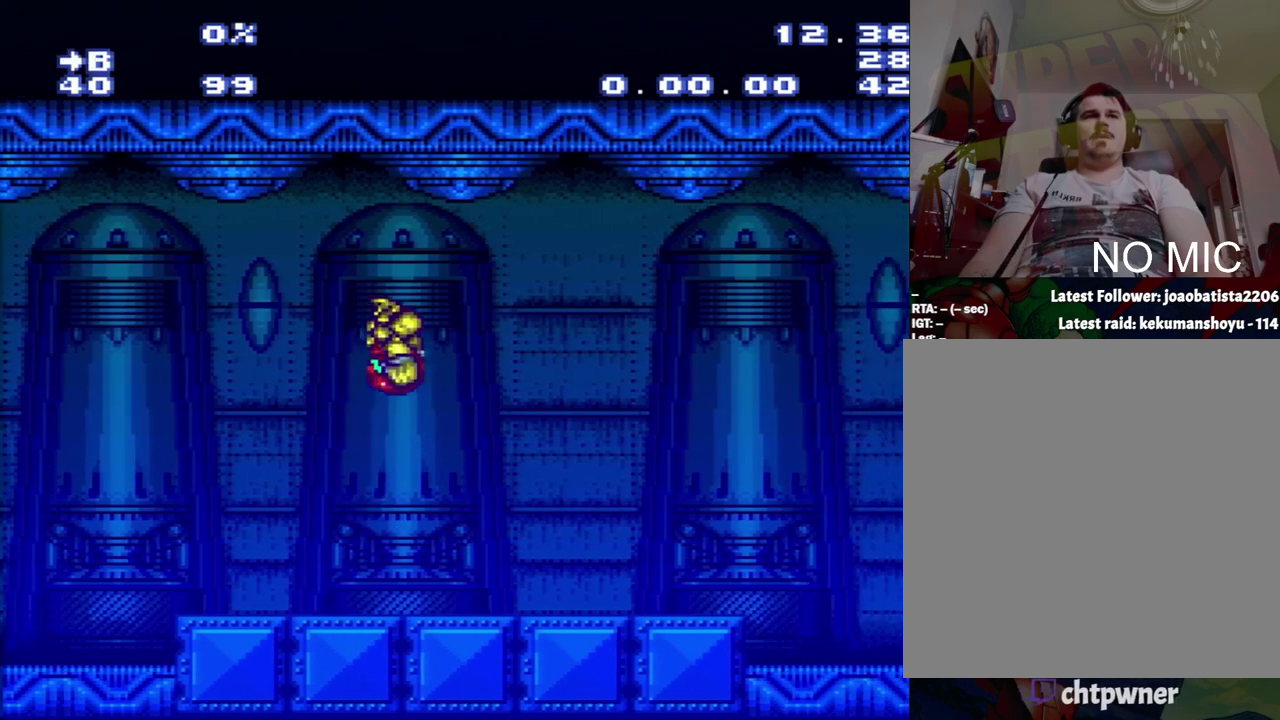
{"buttons": [], "events": [[233, "B", "up"], [233, "DPAD_RIGHT", "up"]]}
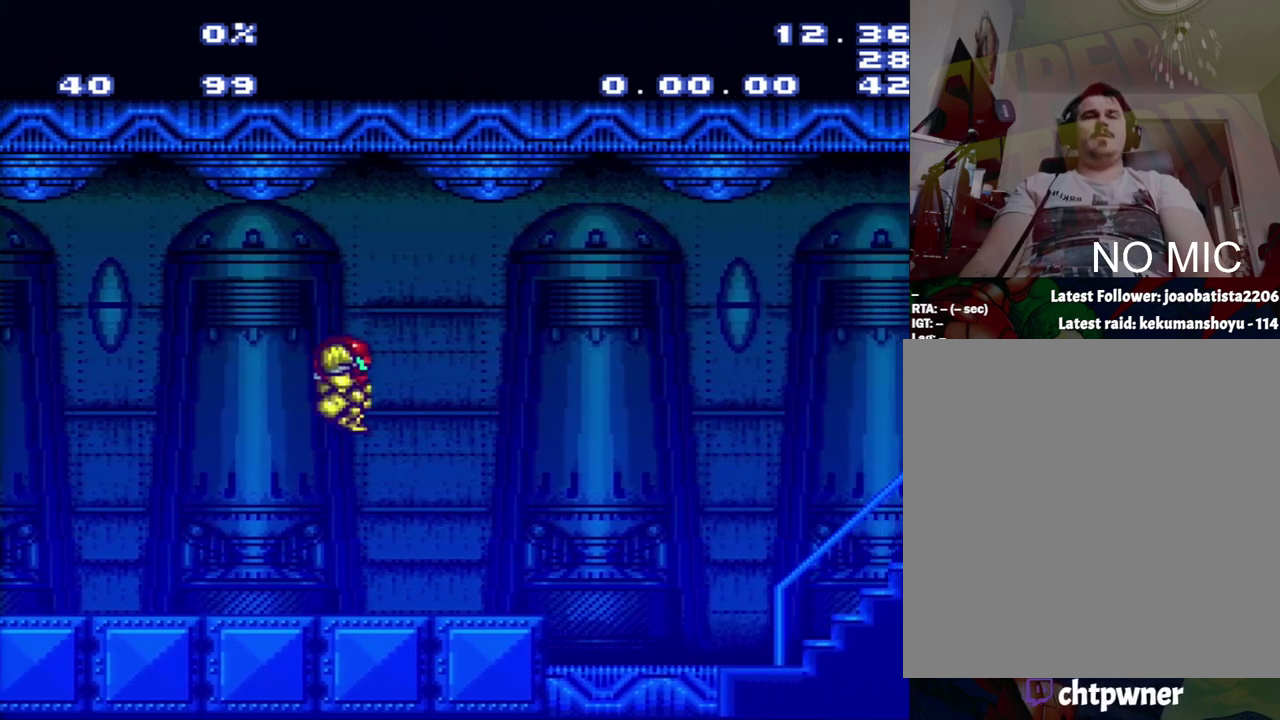
{"buttons": [], "events": []}
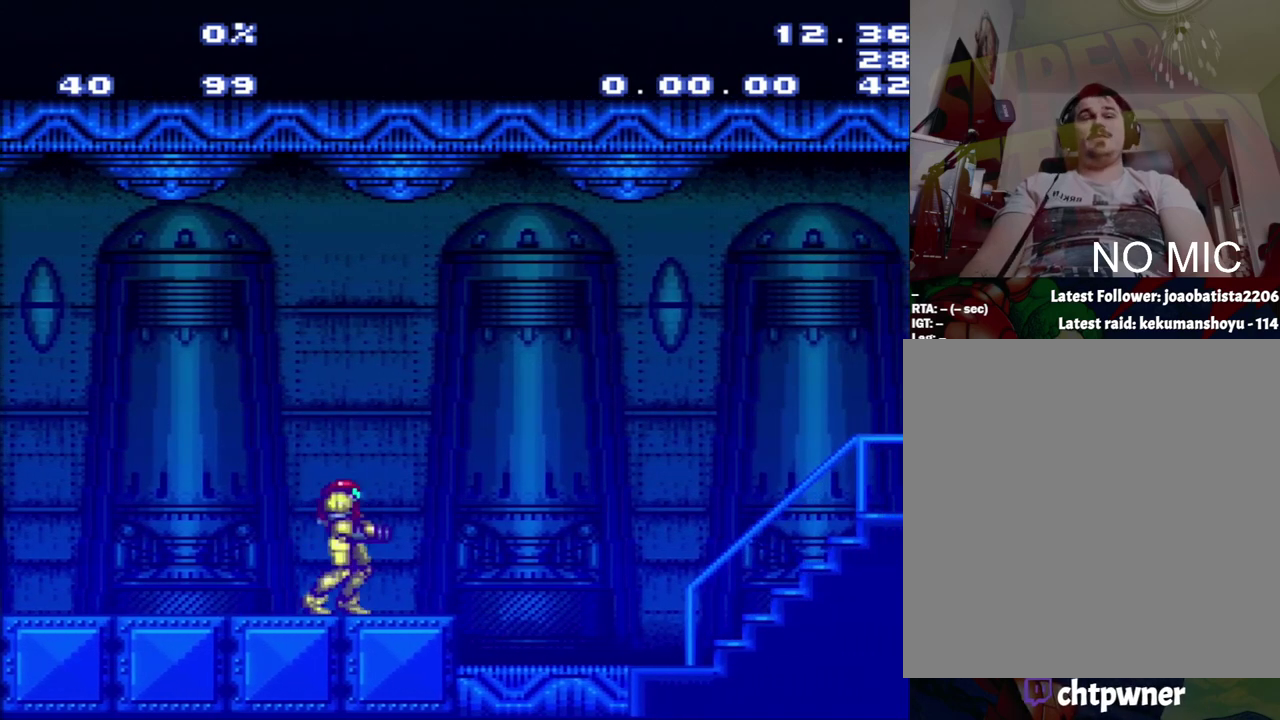
{"buttons": ["B"], "events": [[333, "B", "down"]]}
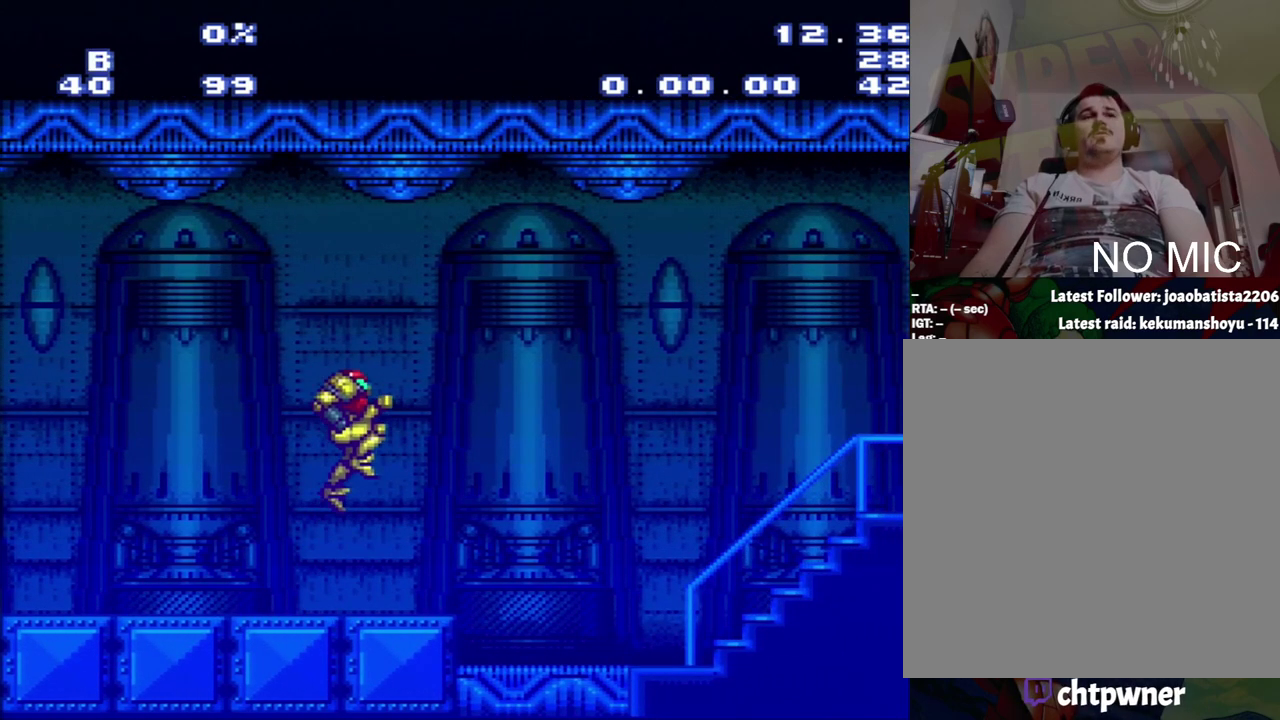
{"buttons": [], "events": [[350, "B", "up"]]}
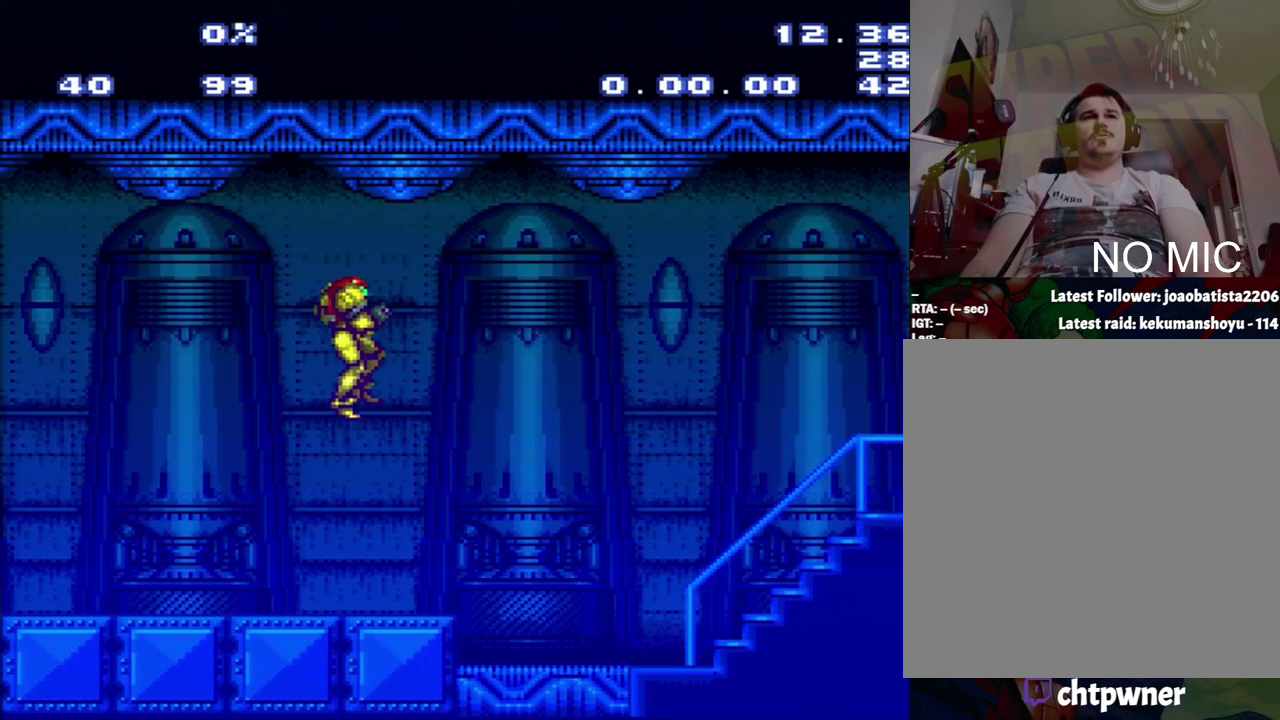
{"buttons": ["B"], "events": [[500, "B", "down"]]}
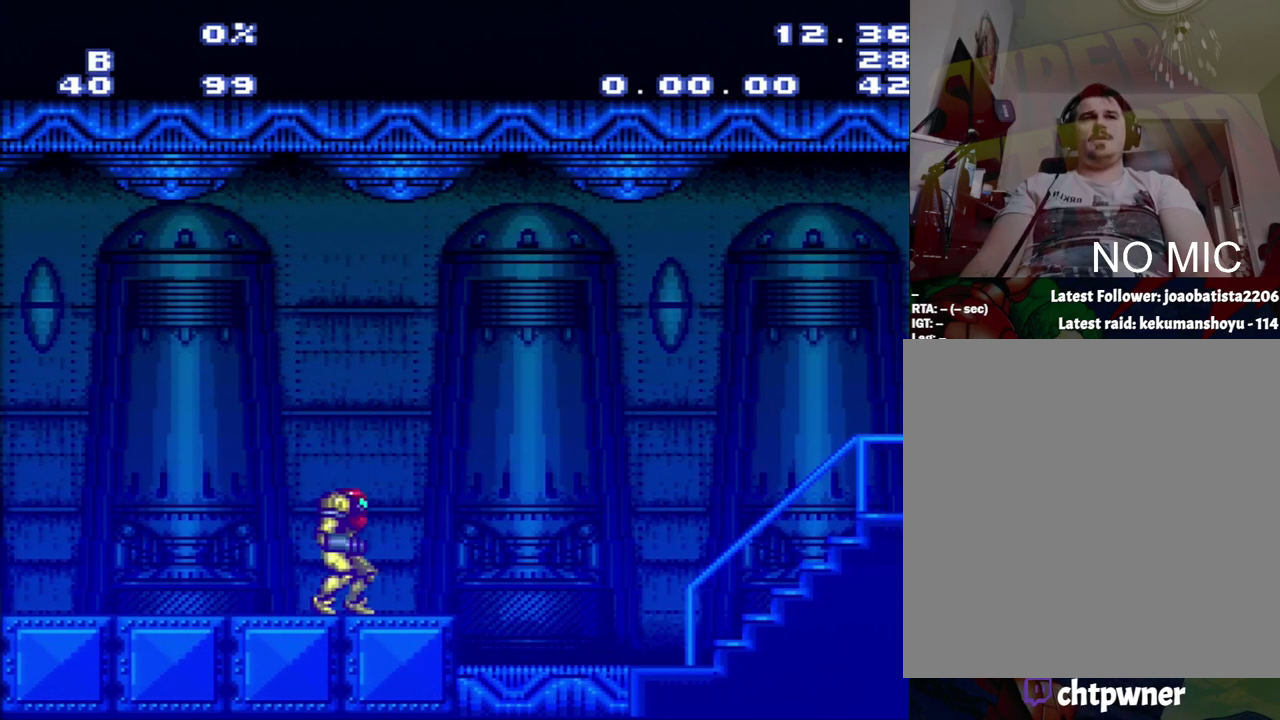
{"buttons": [], "events": [[433, "B", "up"]]}
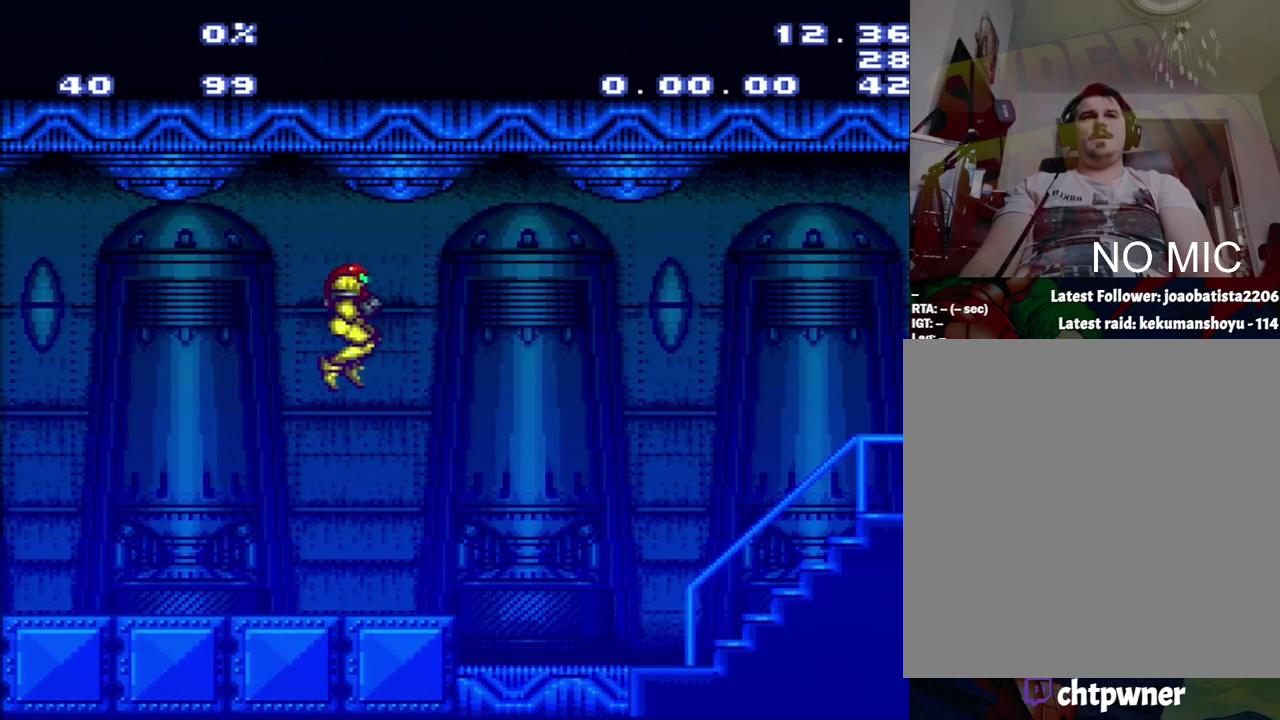
{"buttons": [], "events": []}
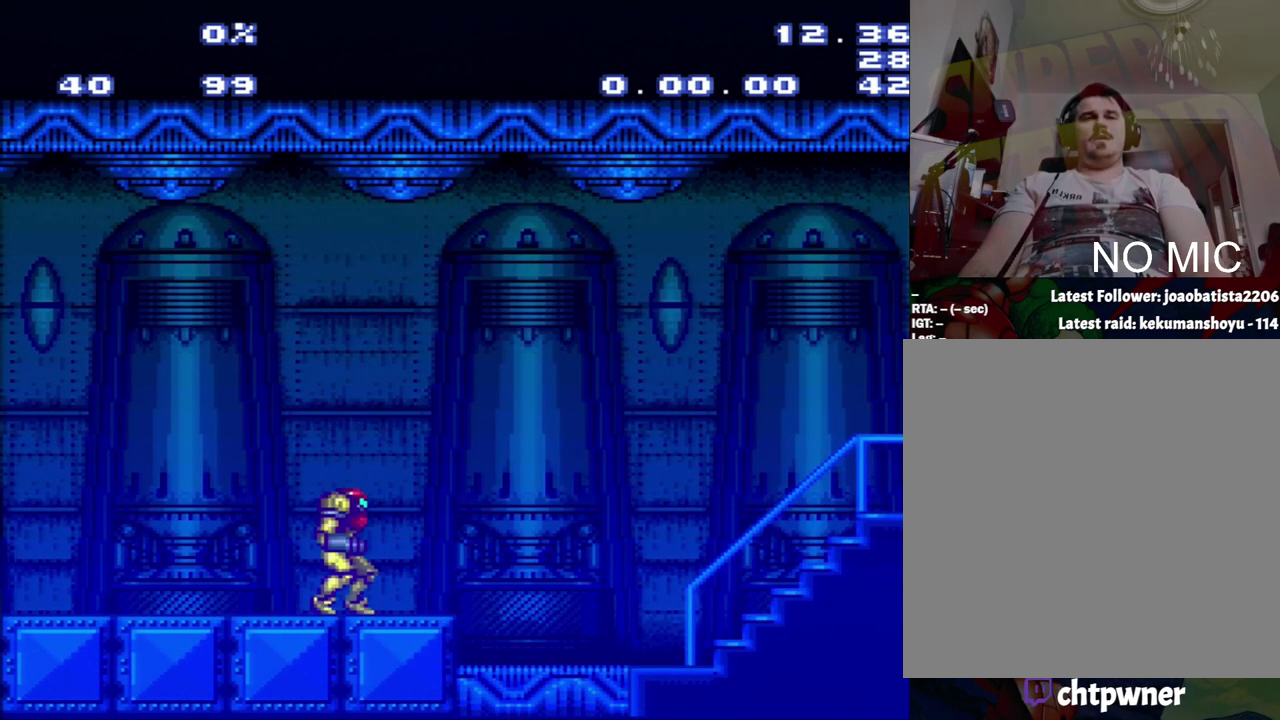
{"buttons": ["B", "DPAD_RIGHT"], "events": [[33, "B", "down"], [250, "DPAD_RIGHT", "down"]]}
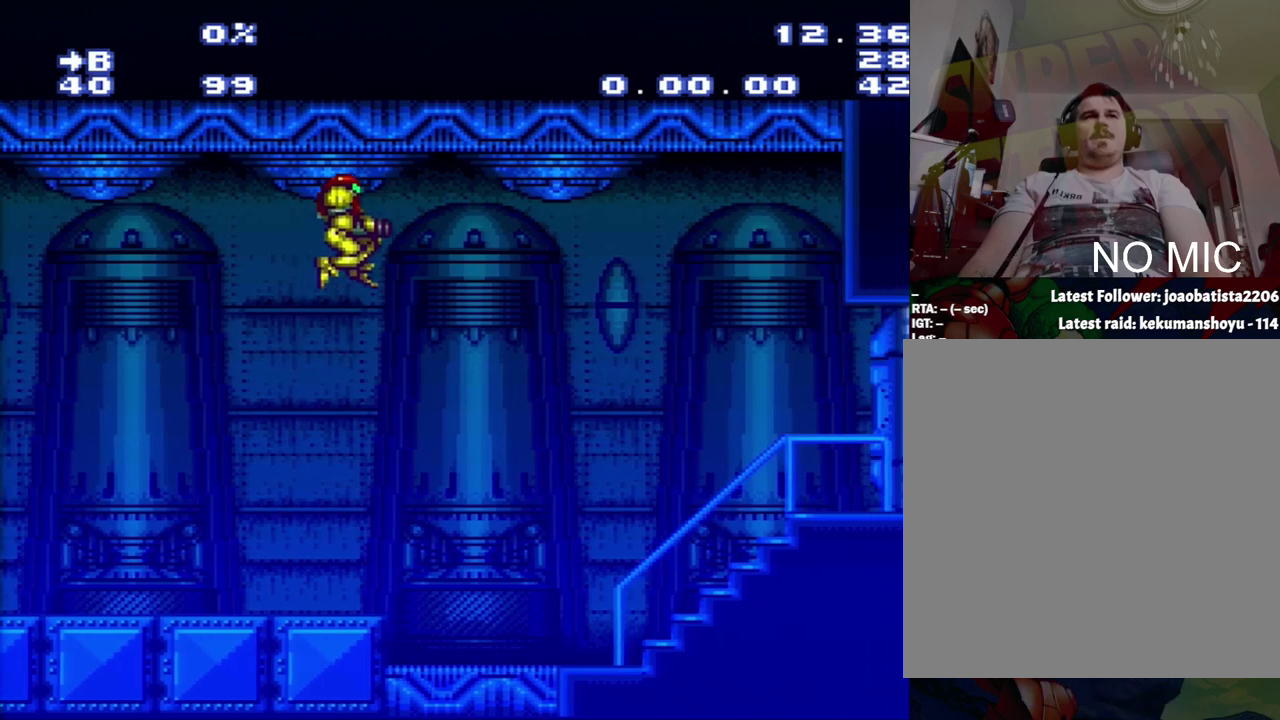
{"buttons": ["DPAD_RIGHT"], "events": [[300, "B", "up"]]}
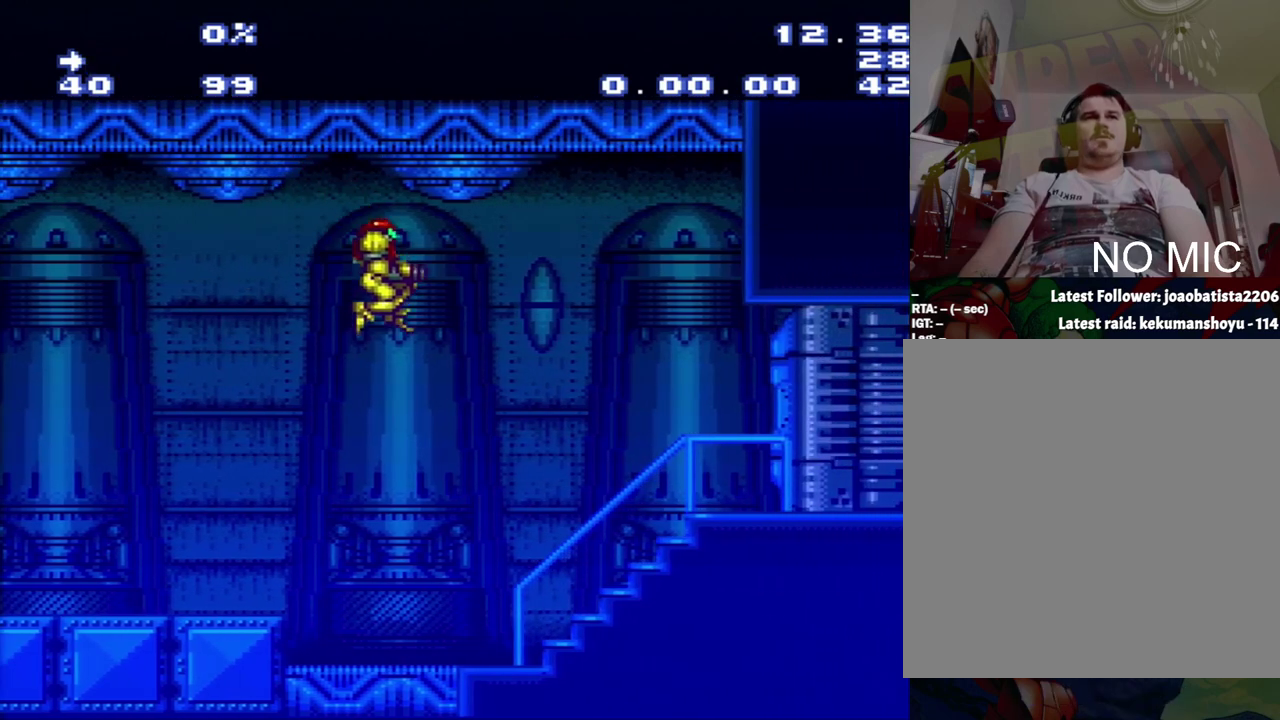
{"buttons": [], "events": [[333, "DPAD_RIGHT", "up"]]}
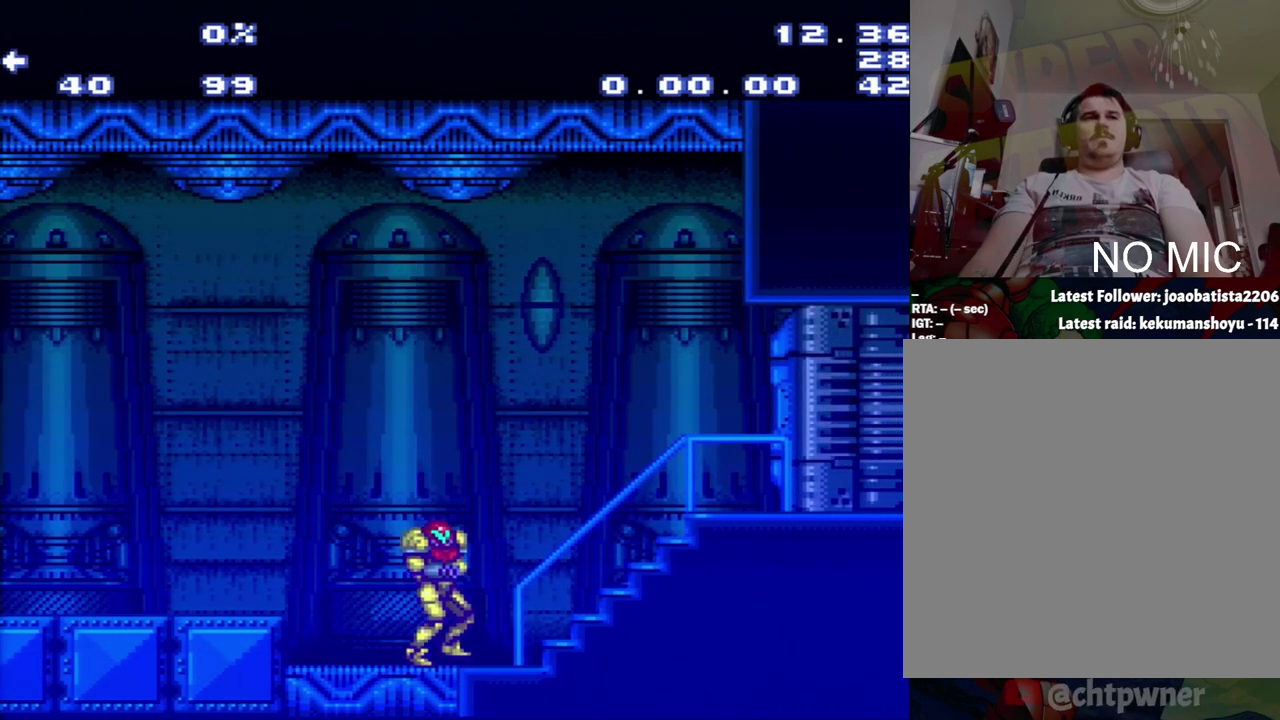
{"buttons": [], "events": [[100, "DPAD_LEFT", "down"], [400, "DPAD_LEFT", "up"]]}
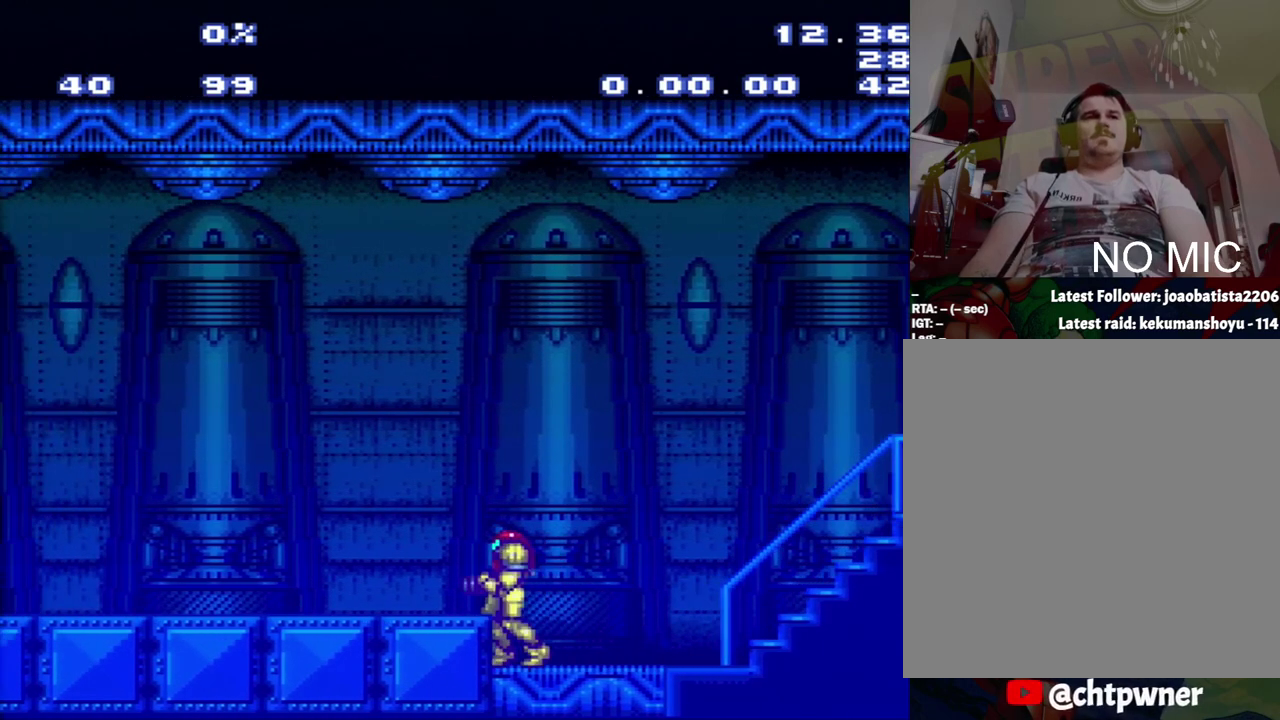
{"buttons": ["DPAD_RIGHT"], "events": [[417, "DPAD_RIGHT", "down"]]}
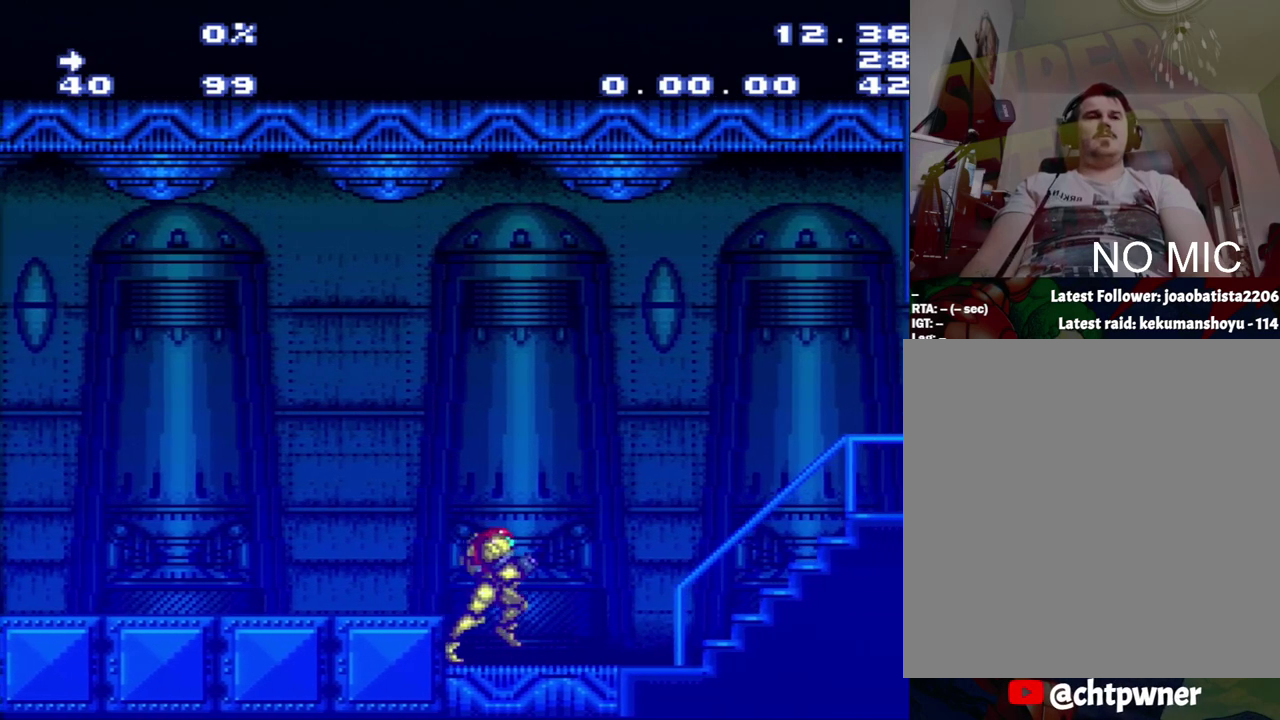
{"buttons": [], "events": [[250, "DPAD_RIGHT", "up"]]}
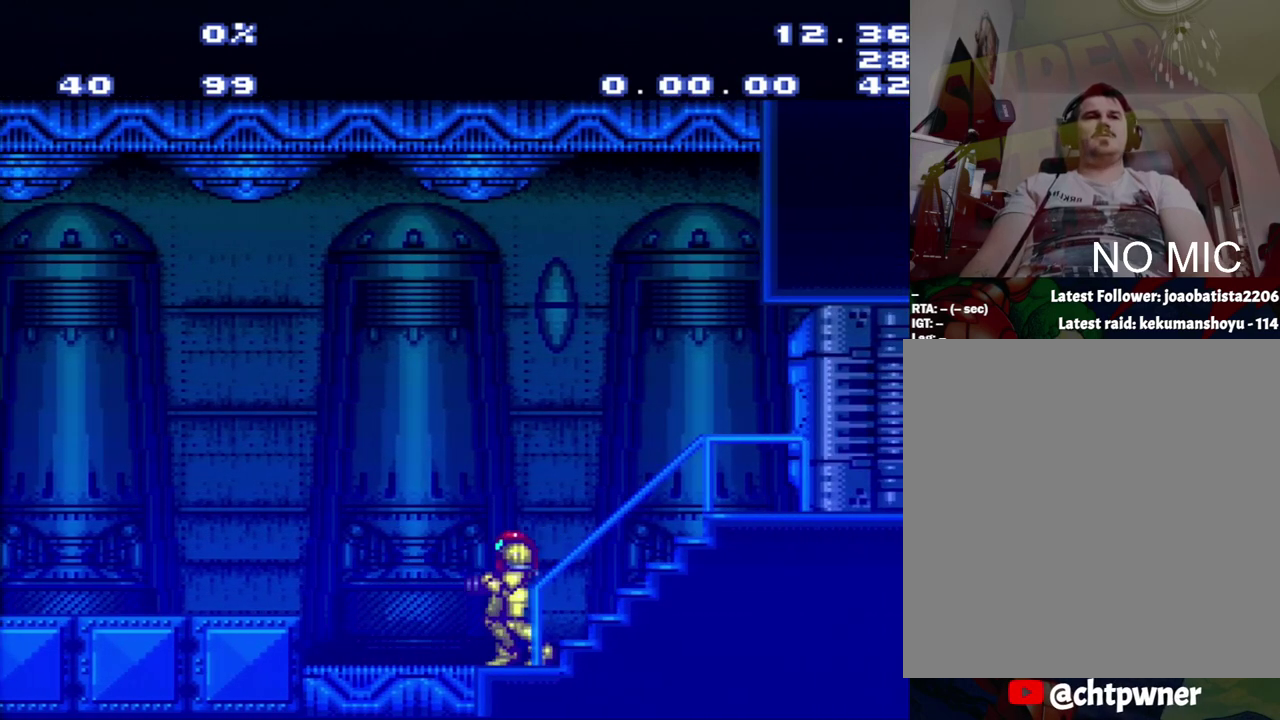
{"buttons": [], "events": [[250, "DPAD_LEFT", "down"], [500, "DPAD_LEFT", "up"]]}
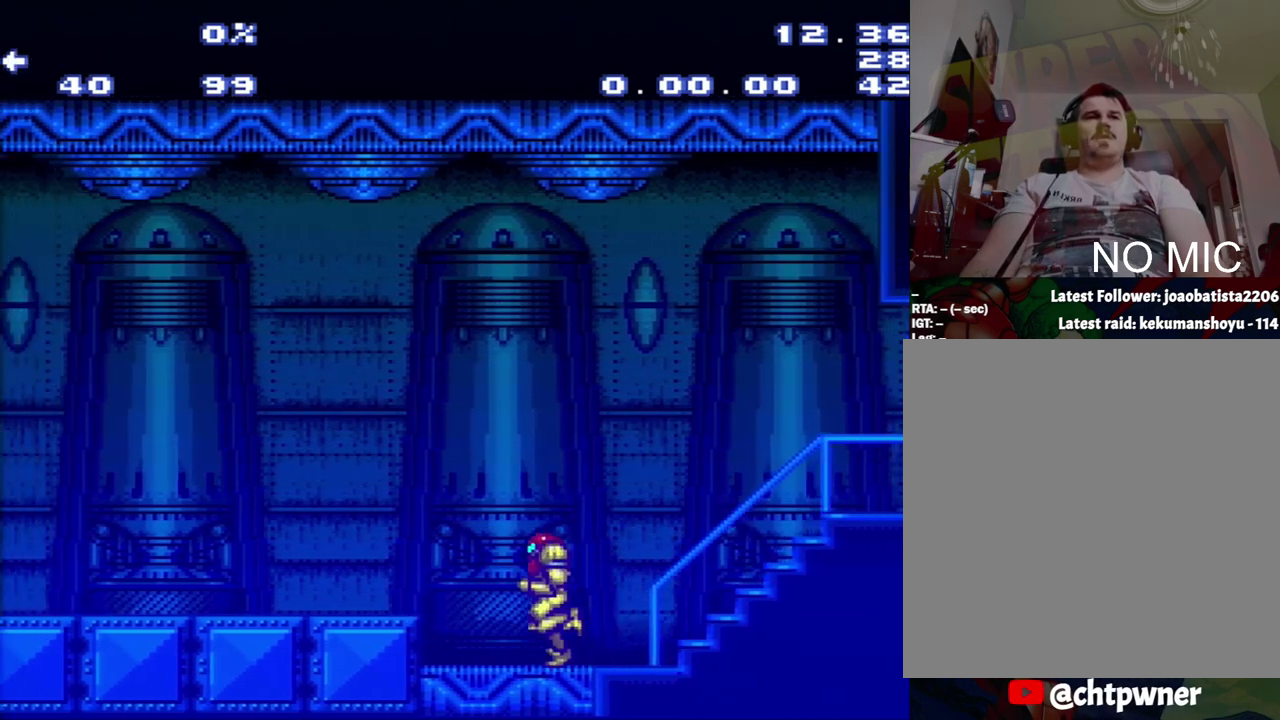
{"buttons": [], "events": []}
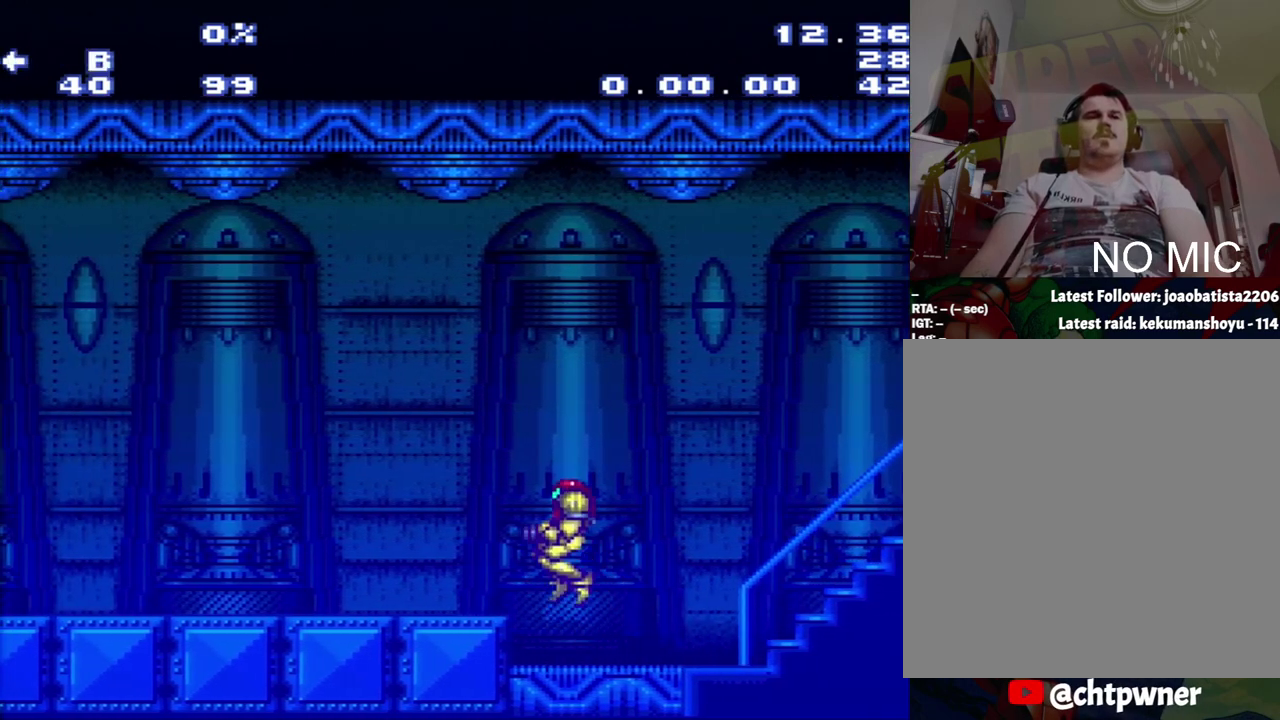
{"buttons": ["B", "DPAD_LEFT"], "events": [[33, "B", "down"], [33, "DPAD_LEFT", "down"]]}
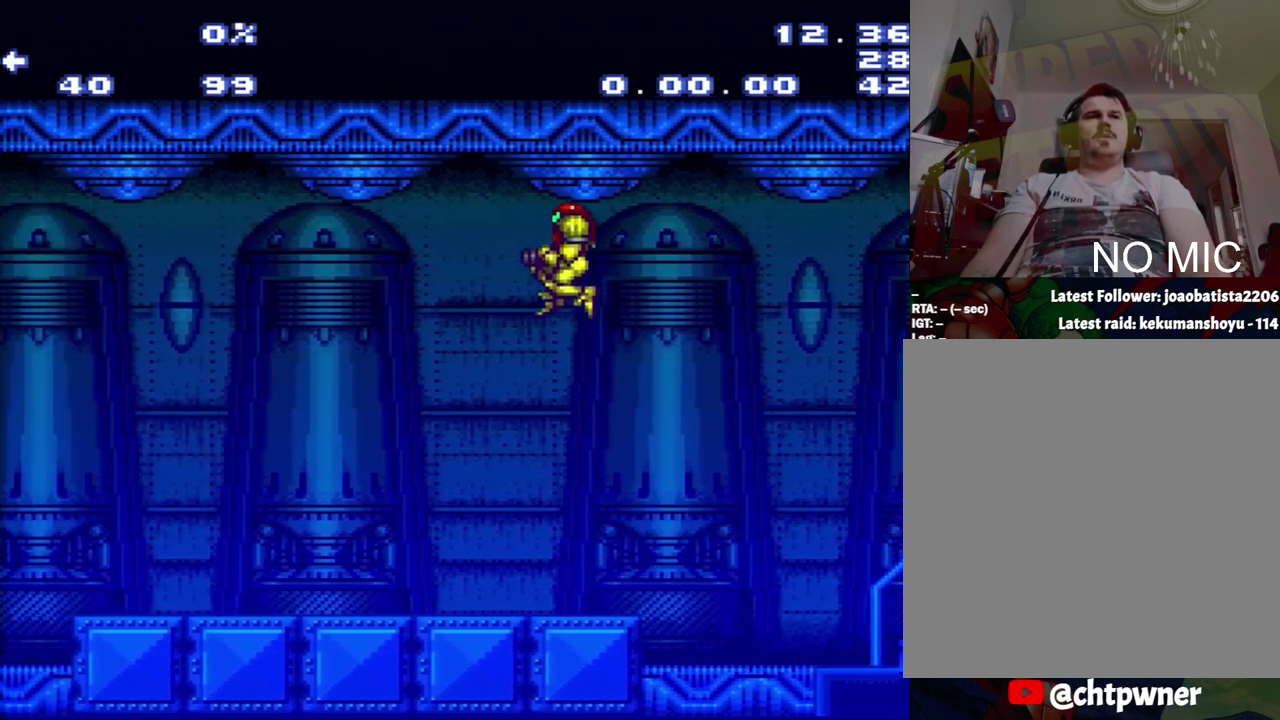
{"buttons": ["DPAD_LEFT"], "events": [[83, "B", "up"]]}
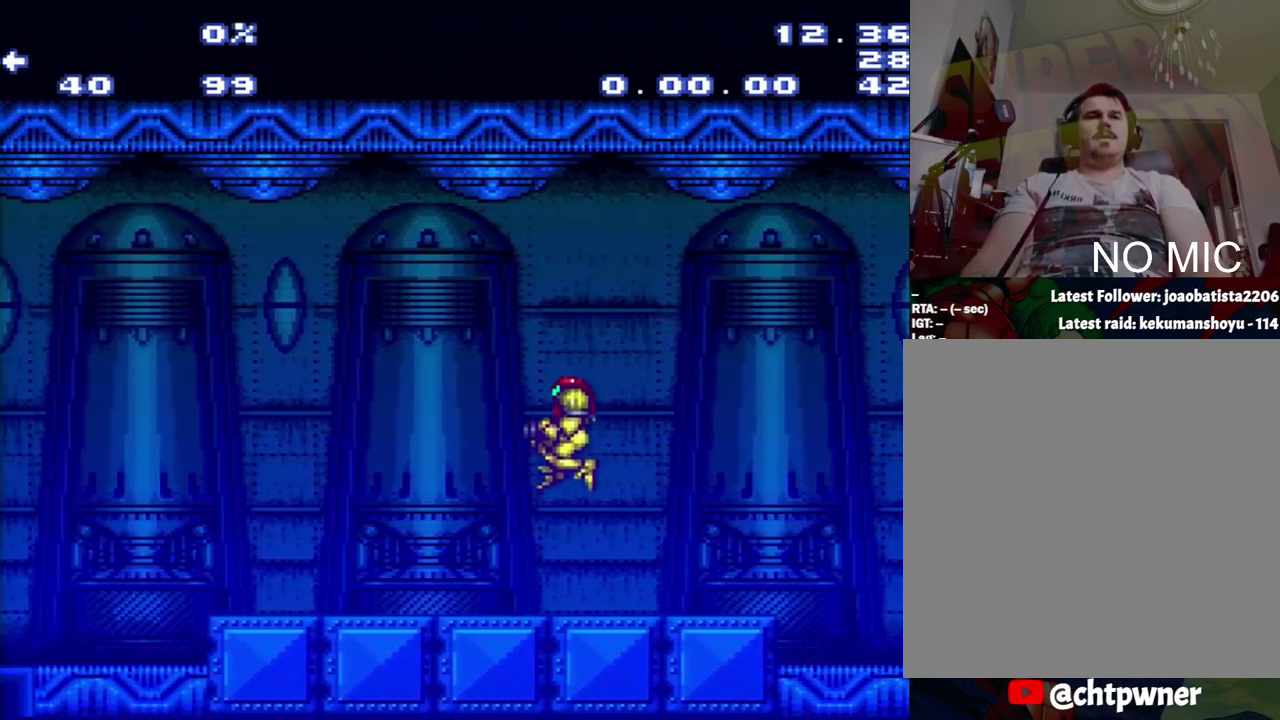
{"buttons": [], "events": [[467, "DPAD_LEFT", "up"]]}
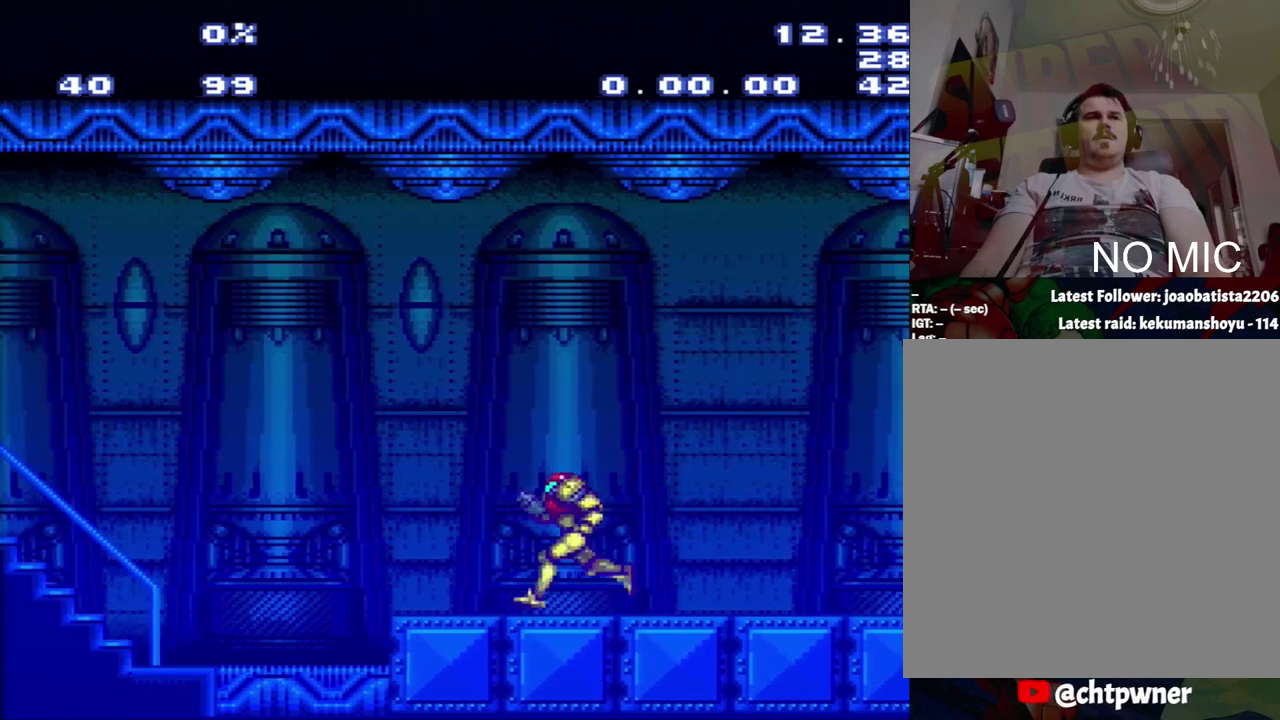
{"buttons": [], "events": [[167, "DPAD_RIGHT", "down"], [250, "DPAD_RIGHT", "up"]]}
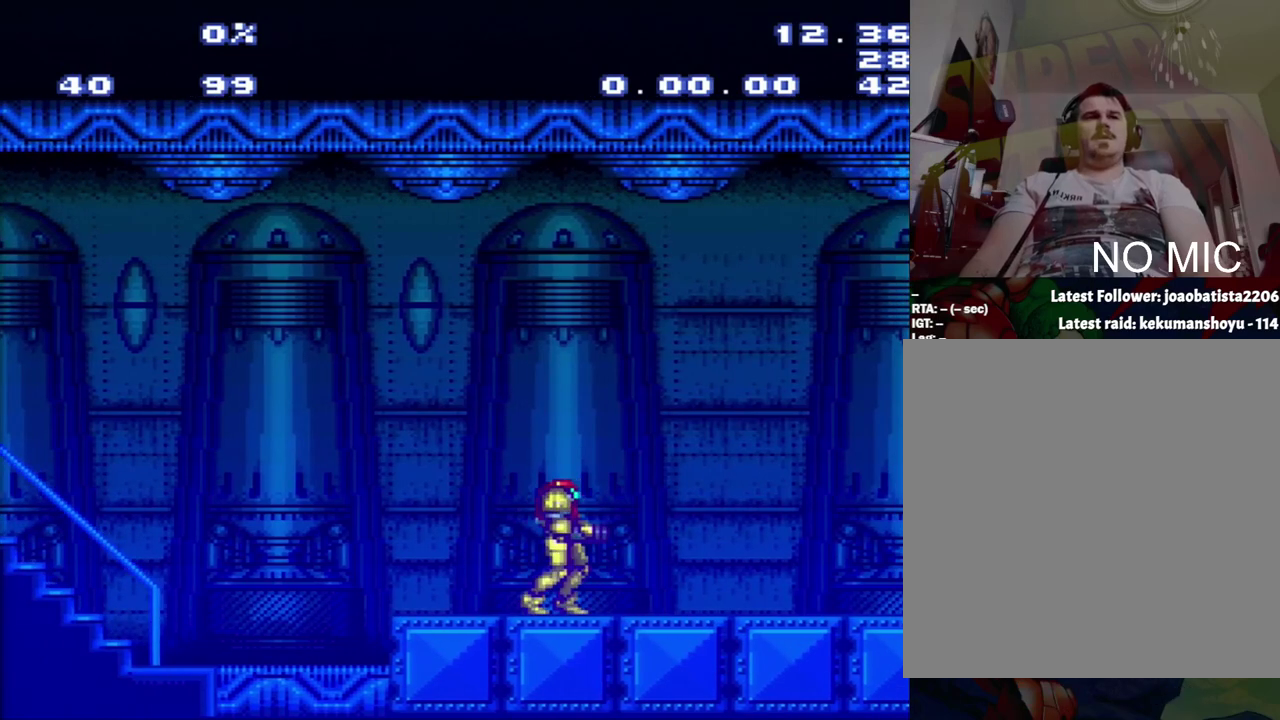
{"buttons": ["B", "DPAD_RIGHT"], "events": [[267, "DPAD_RIGHT", "down"], [483, "B", "down"]]}
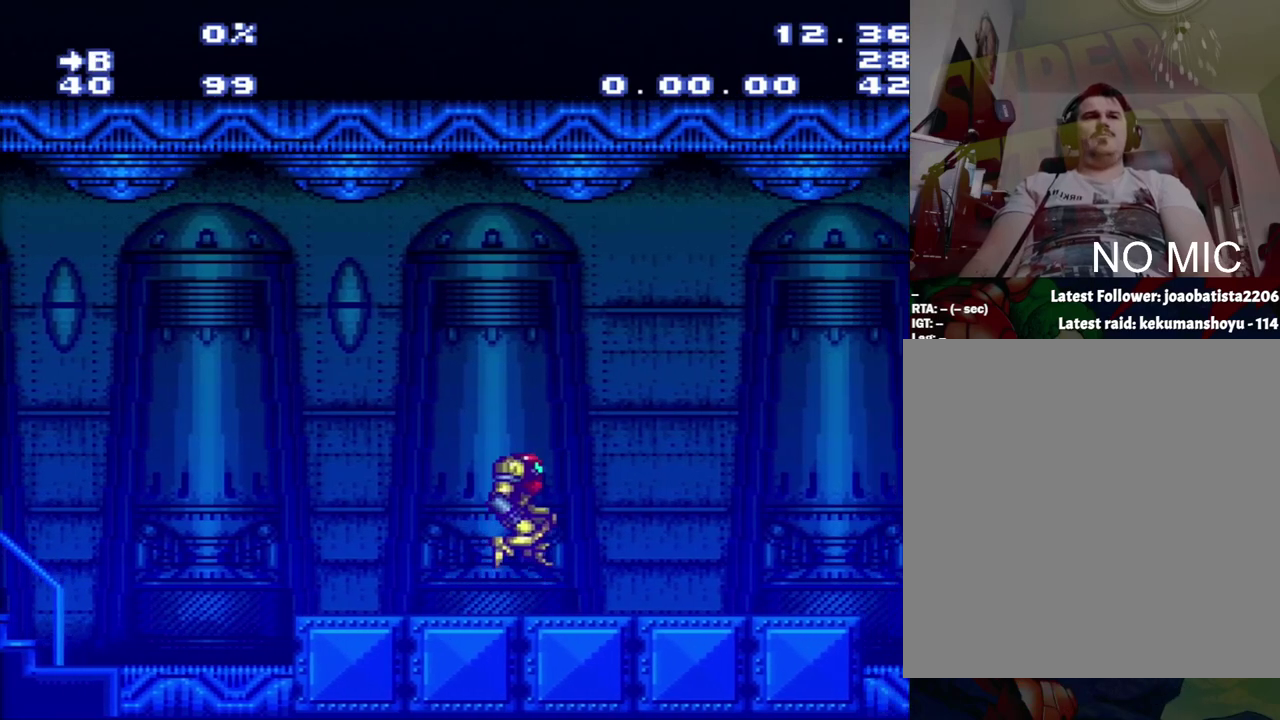
{"buttons": ["DPAD_RIGHT"], "events": [[250, "B", "up"]]}
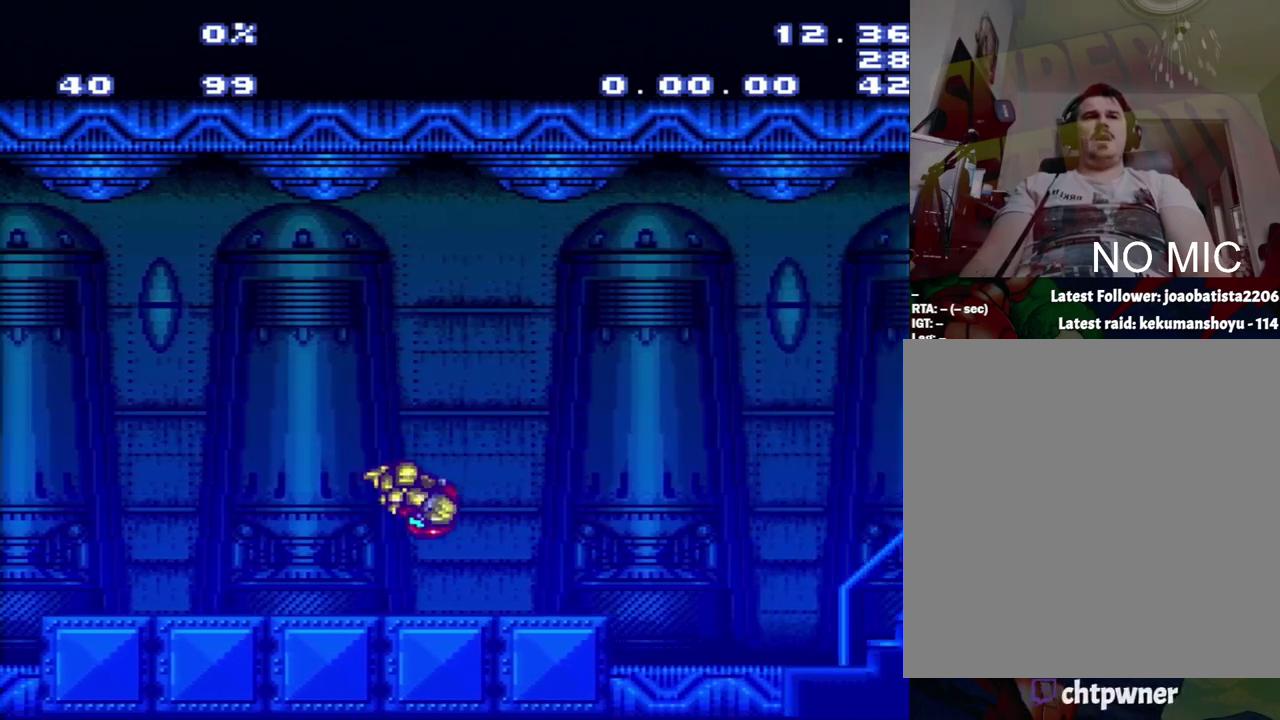
{"buttons": ["DPAD_LEFT"], "events": [[17, "DPAD_RIGHT", "up"], [383, "DPAD_LEFT", "down"]]}
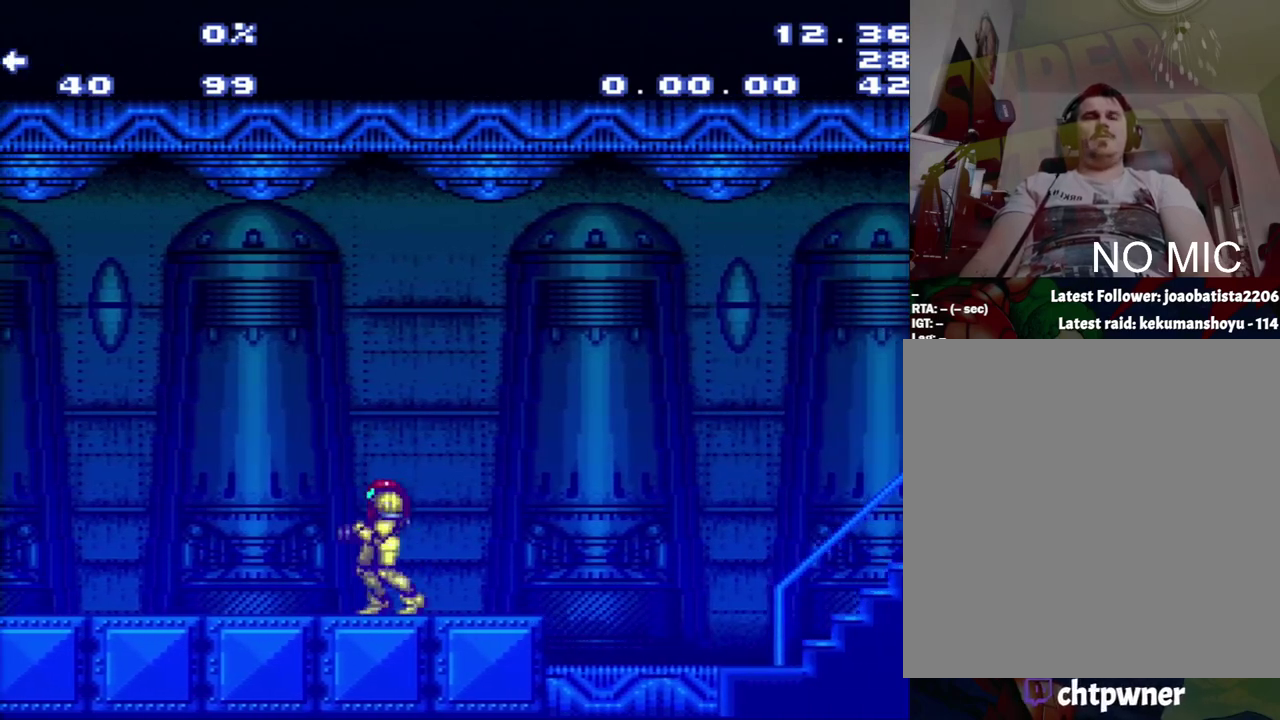
{"buttons": ["DPAD_RIGHT"], "events": [[333, "DPAD_LEFT", "up"], [433, "DPAD_RIGHT", "down"]]}
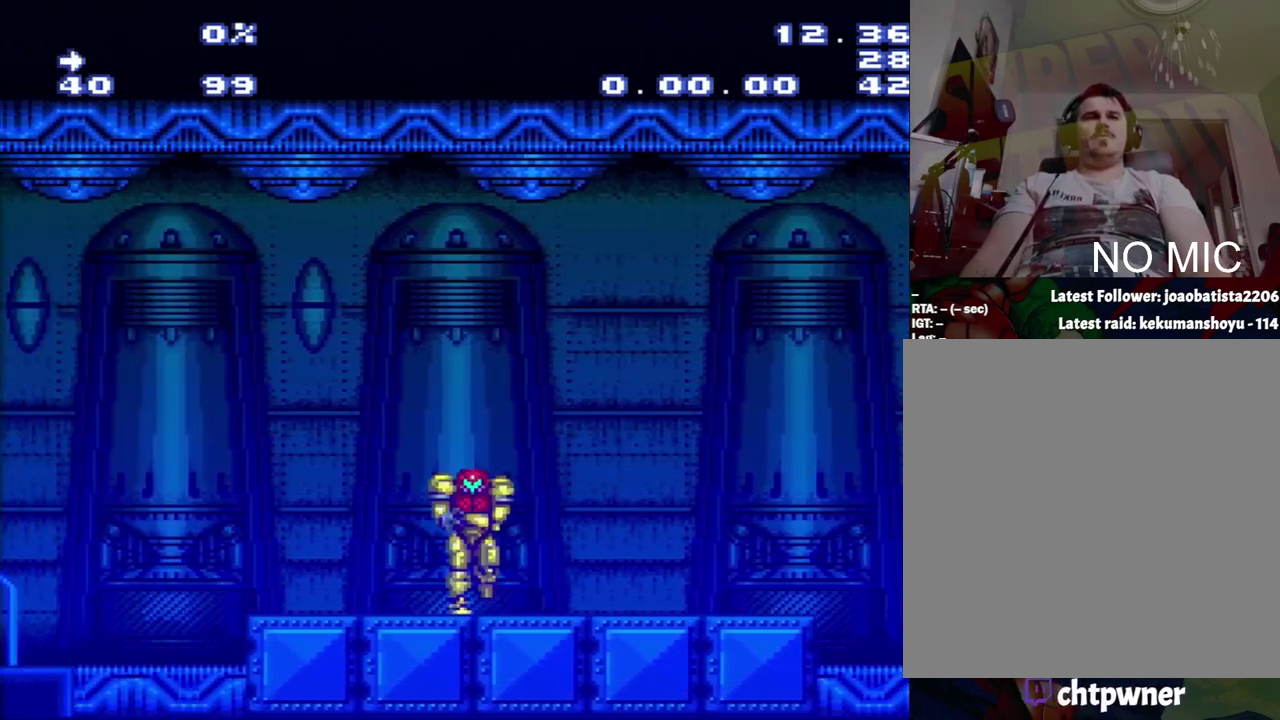
{"buttons": [], "events": [[100, "DPAD_RIGHT", "up"]]}
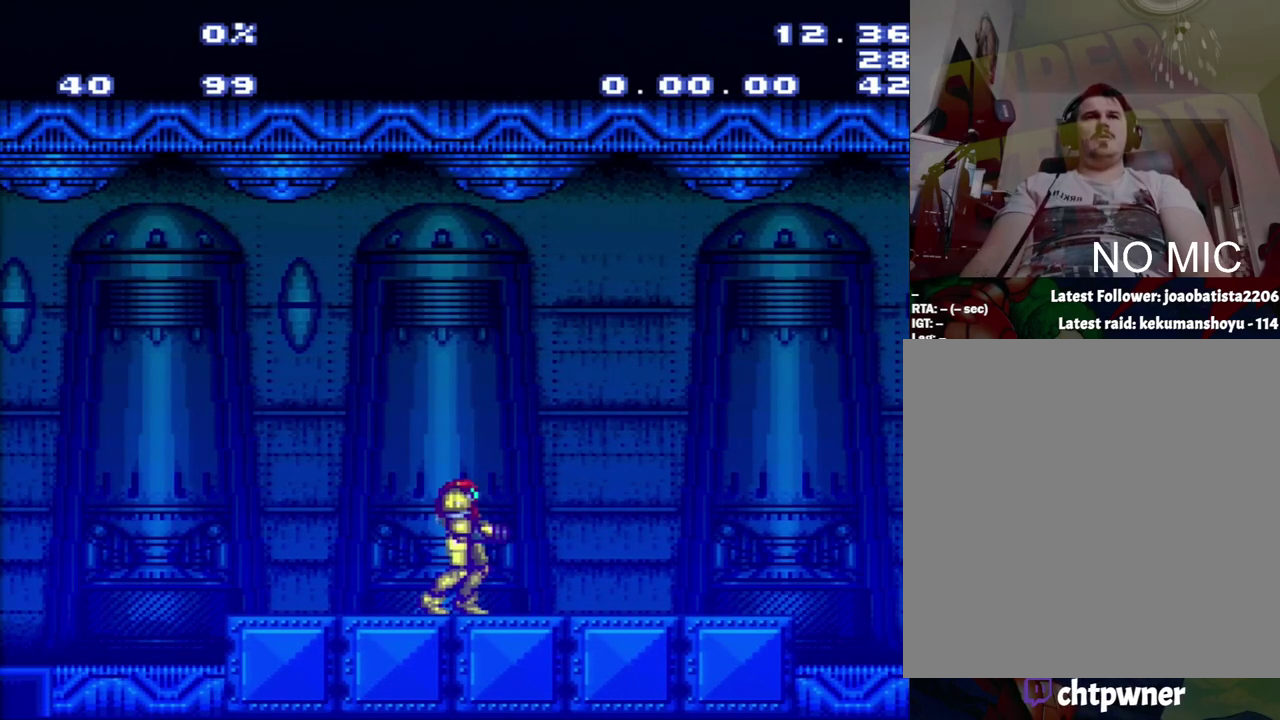
{"buttons": [], "events": []}
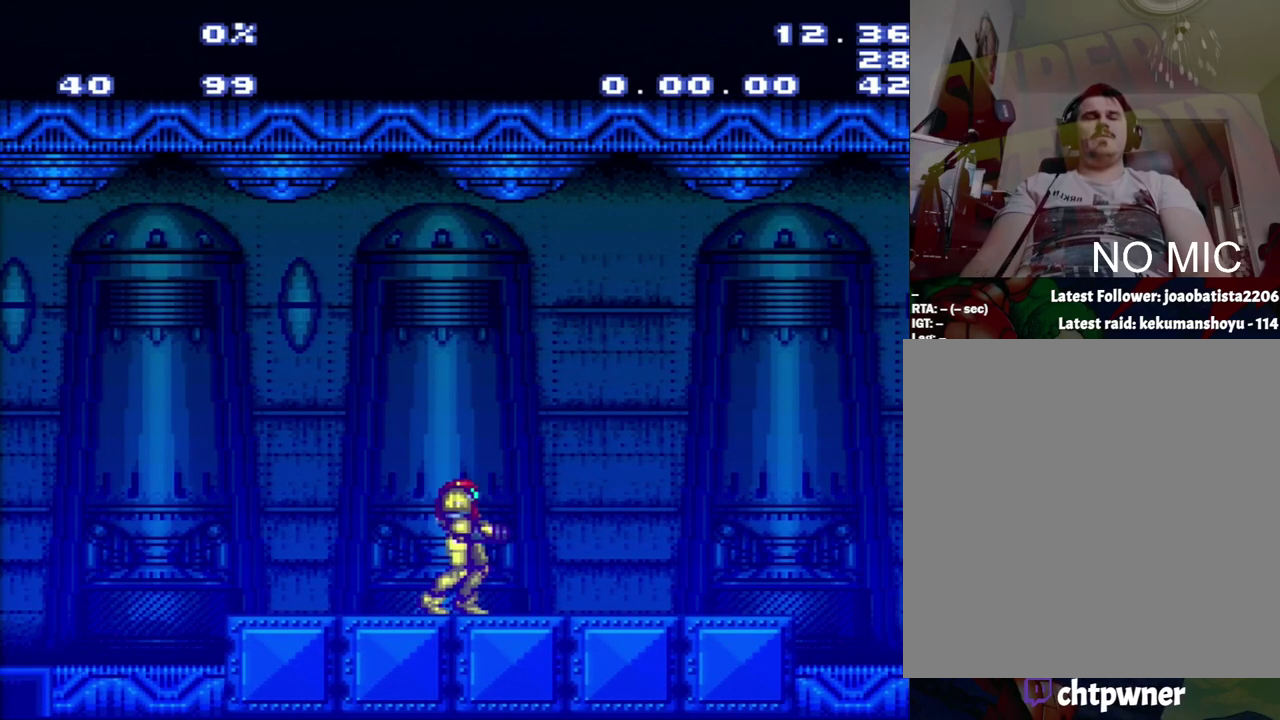
{"buttons": [], "events": []}
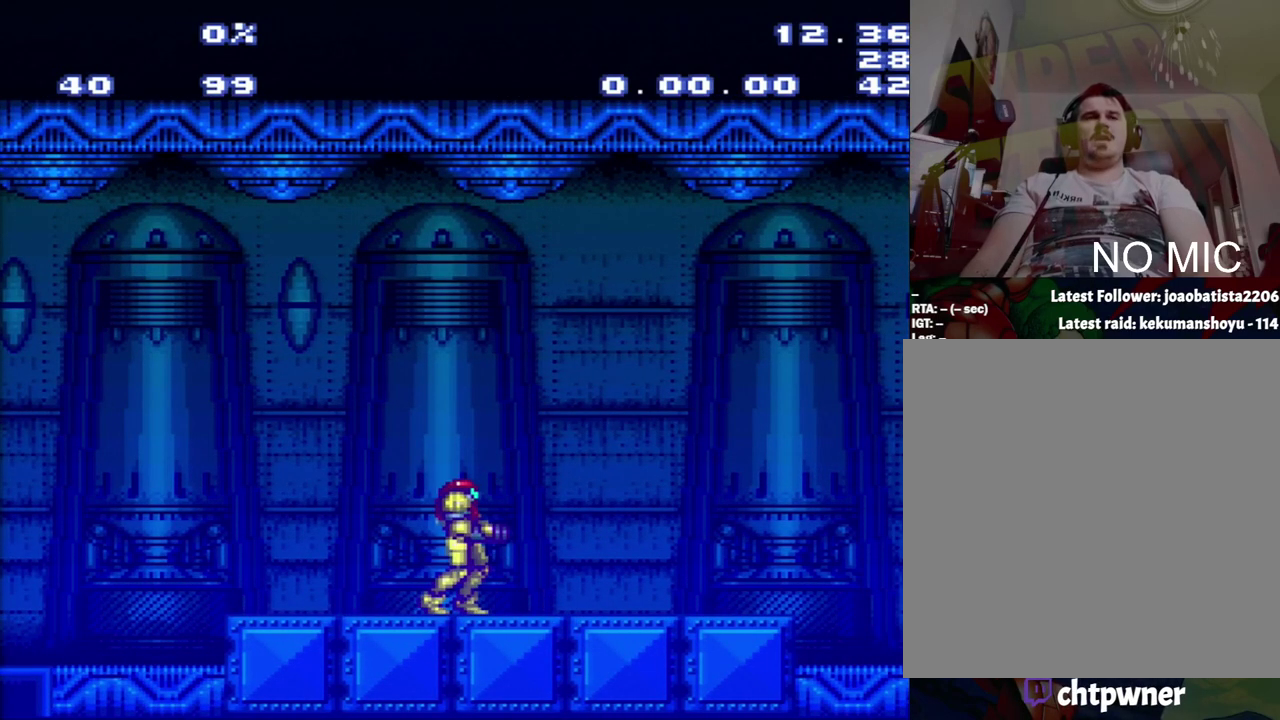
{"buttons": ["DPAD_RIGHT"], "events": [[500, "DPAD_RIGHT", "down"]]}
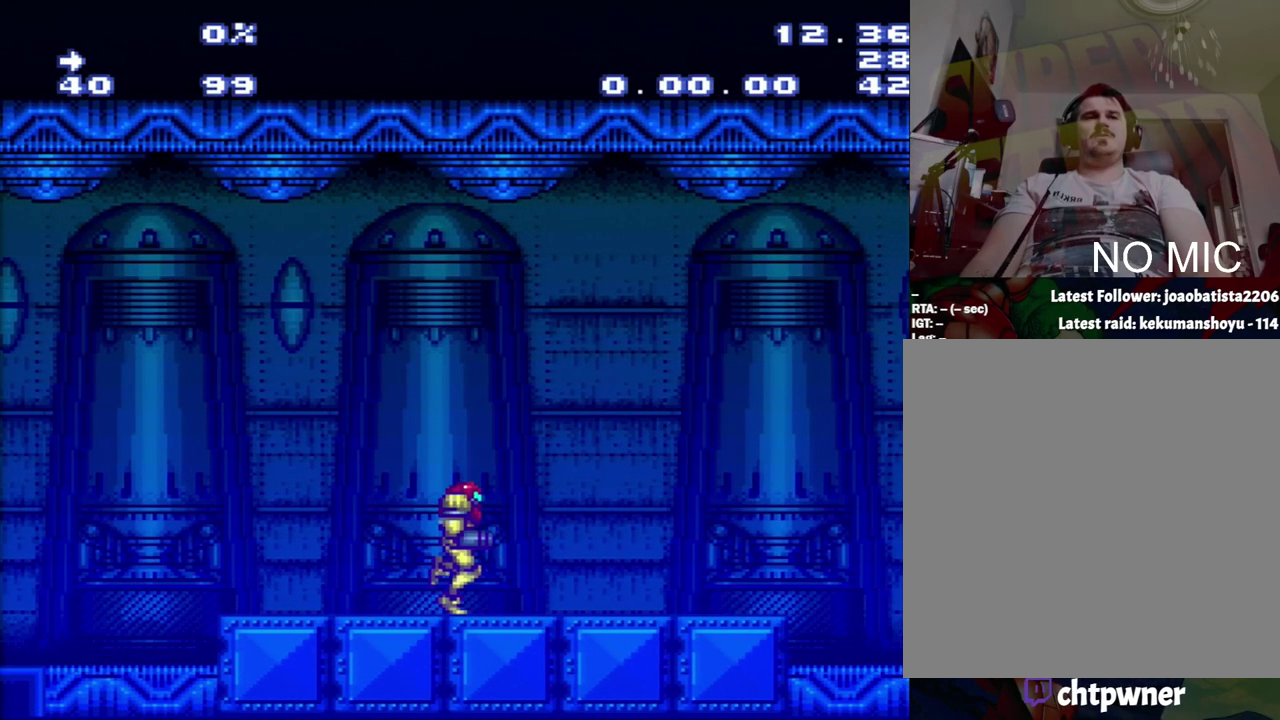
{"buttons": ["DPAD_RIGHT"], "events": [[83, "B", "down"], [300, "B", "up"]]}
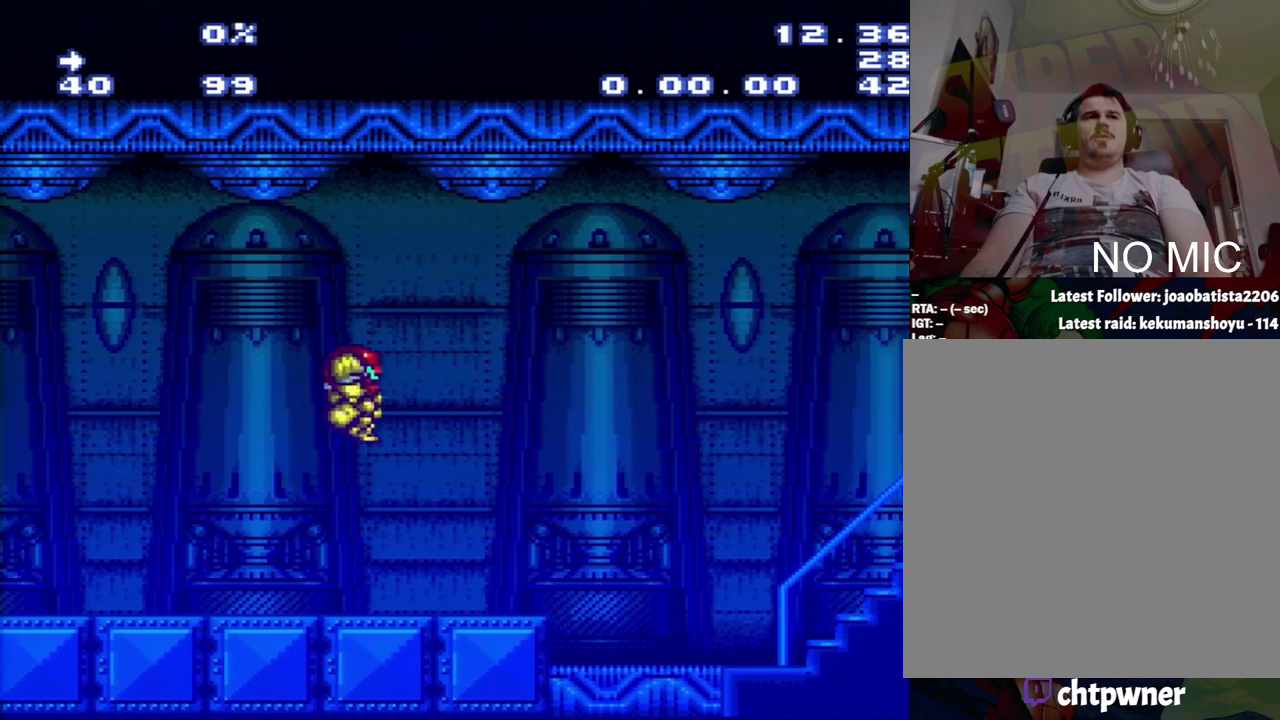
{"buttons": [], "events": [[317, "DPAD_RIGHT", "up"]]}
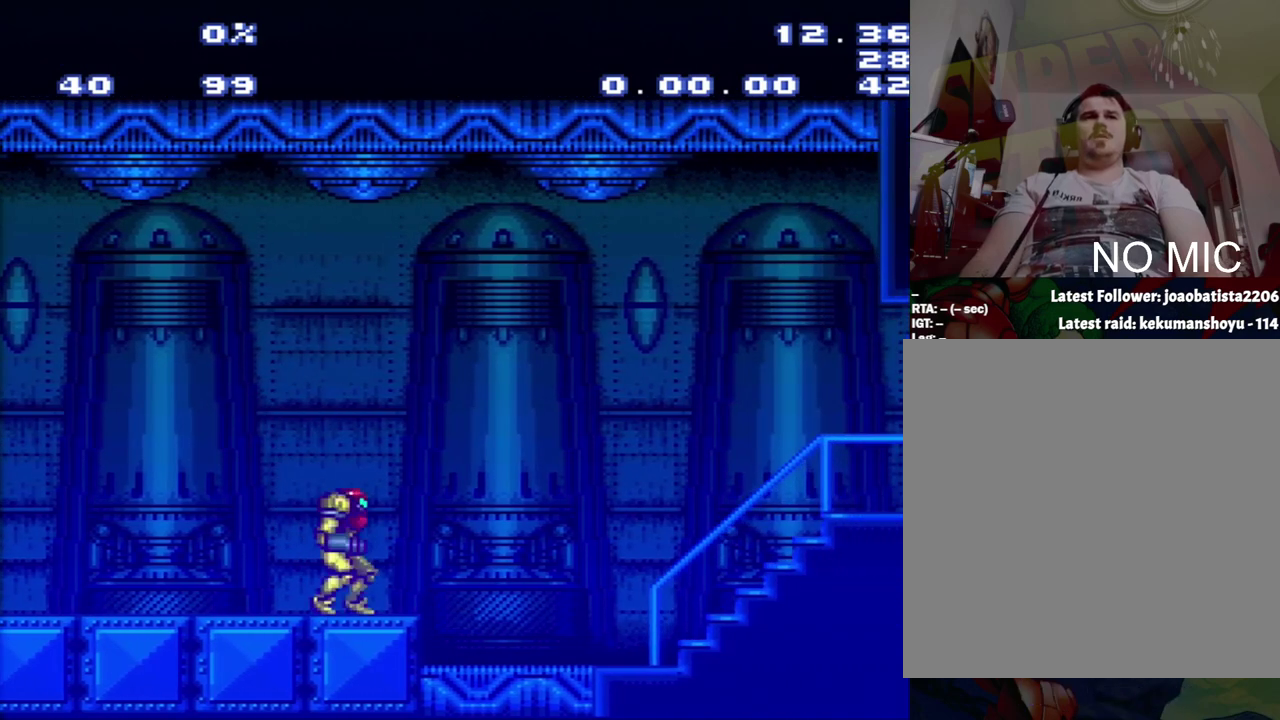
{"buttons": [], "events": []}